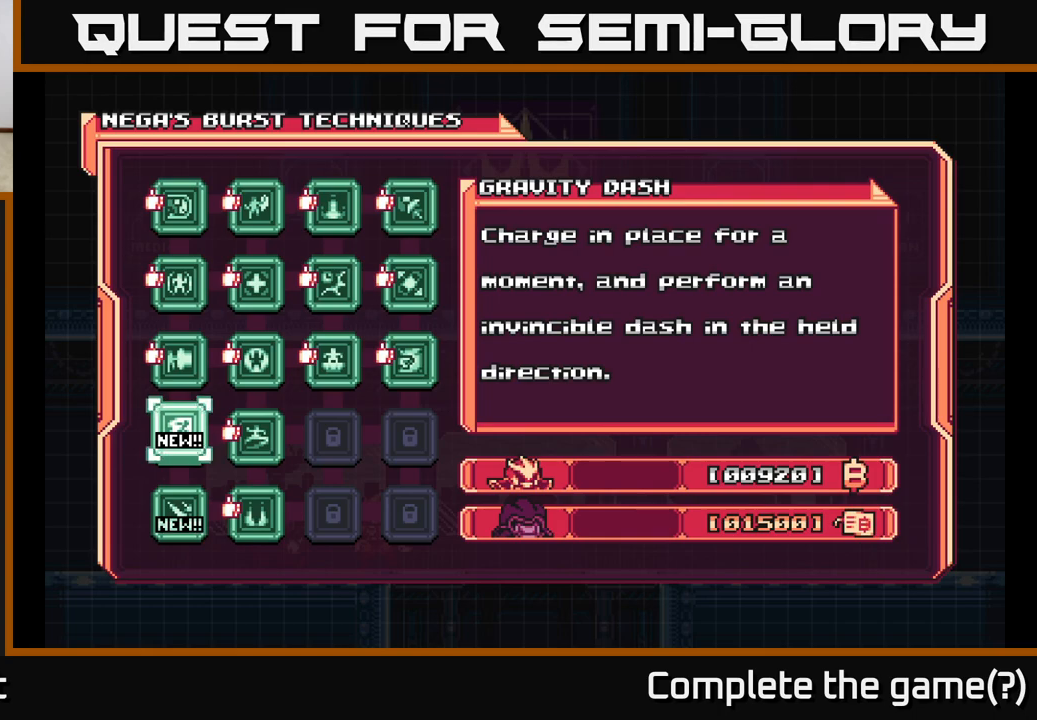
Gameplay with a controller (Xbox layout); each line is a JSON object with the inputs held at the frame after it. "events" lists button and stick changes between this image and that frame as [ms after this image, input, new state], when the widget could be followed in between.
{"buttons": [], "left_stick": "center", "right_stick": "center", "events": []}
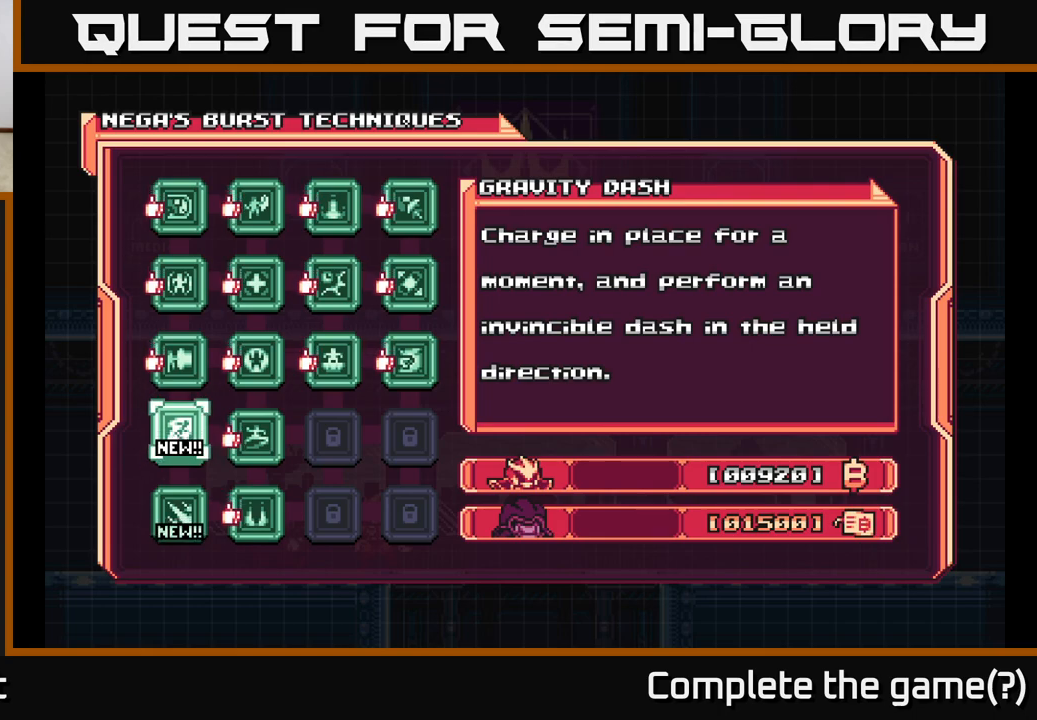
{"buttons": [], "left_stick": "center", "right_stick": "center", "events": []}
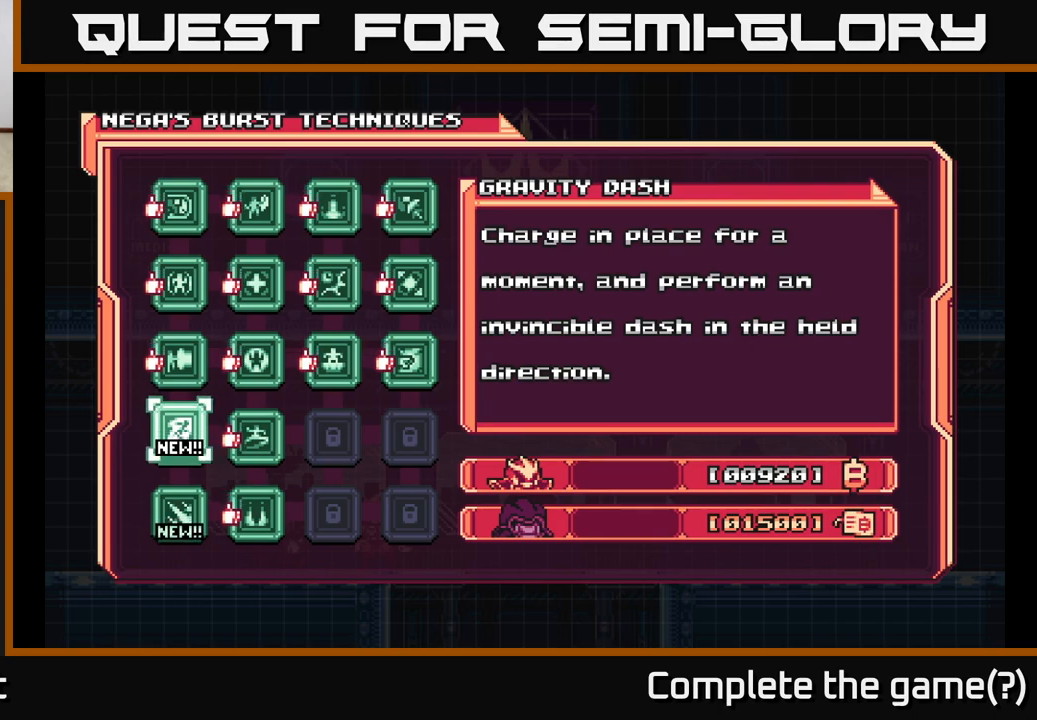
{"buttons": [], "left_stick": "center", "right_stick": "center", "events": [[83, "DPAD_DOWN", "down"], [183, "DPAD_DOWN", "up"], [333, "DPAD_UP", "down"], [500, "DPAD_UP", "up"]]}
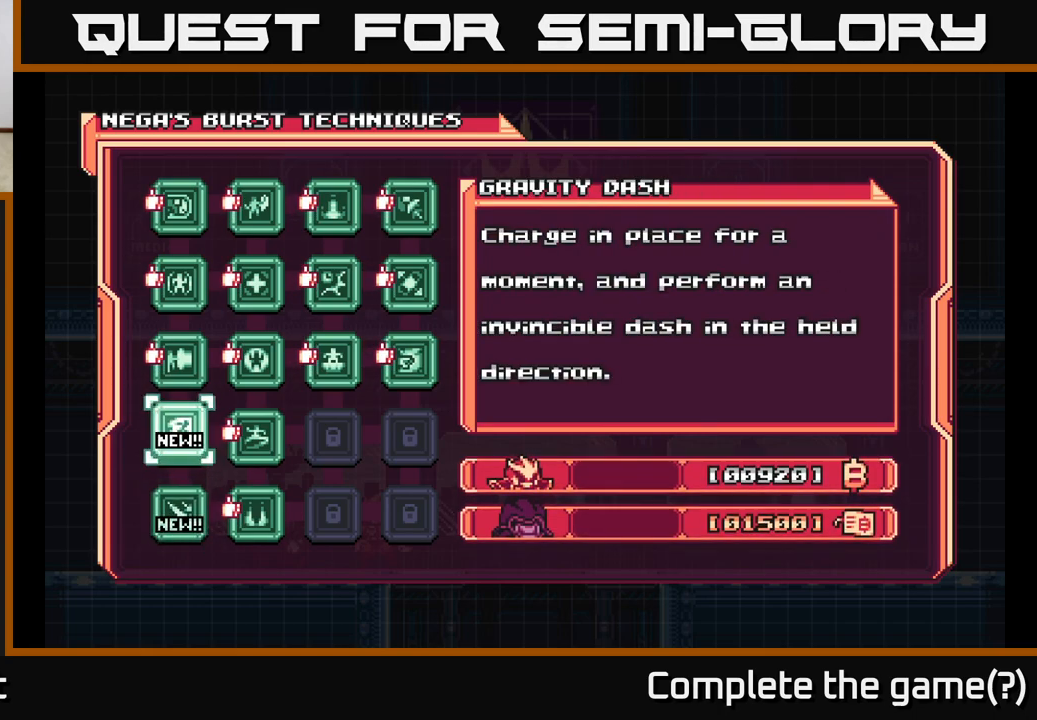
{"buttons": [], "left_stick": "center", "right_stick": "center", "events": []}
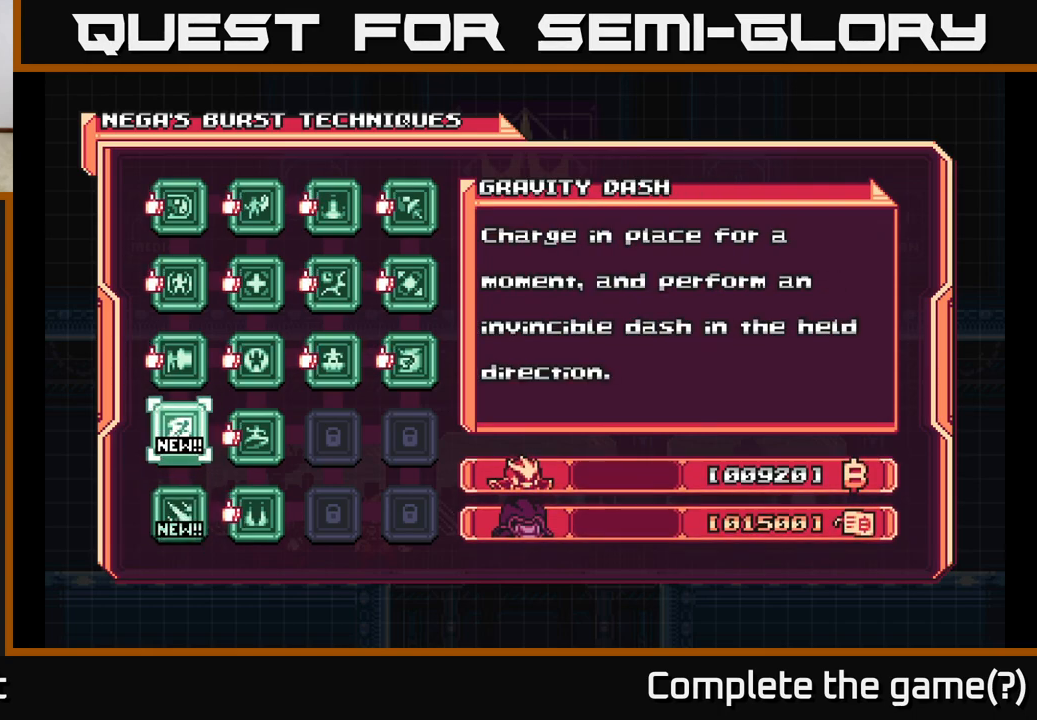
{"buttons": [], "left_stick": "center", "right_stick": "center", "events": []}
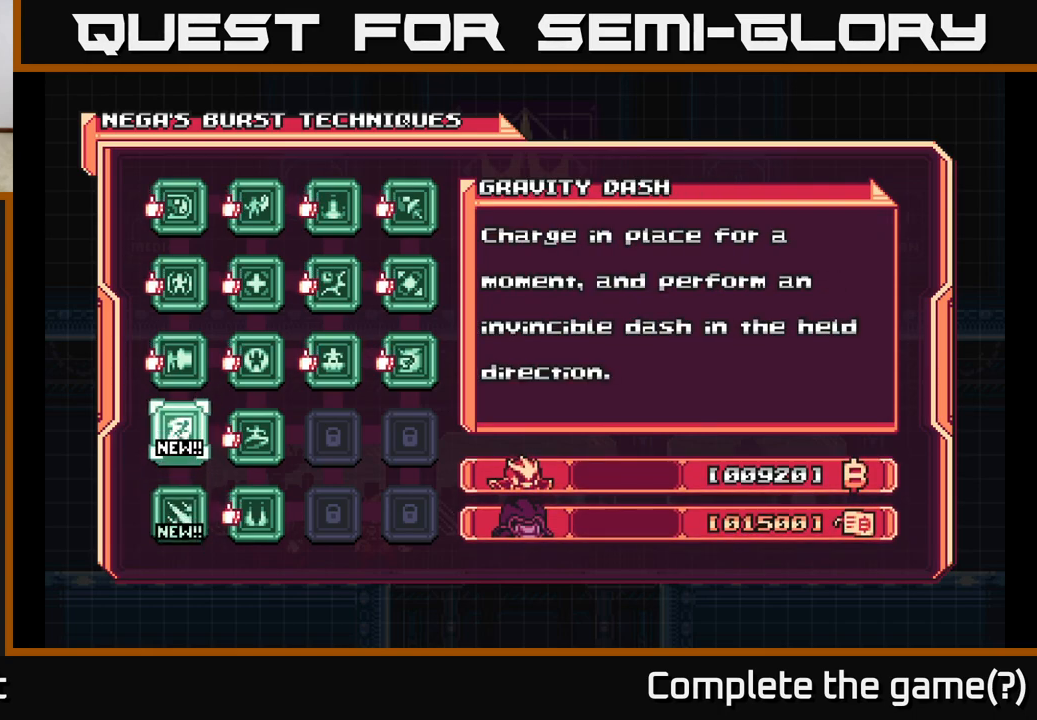
{"buttons": [], "left_stick": "center", "right_stick": "center", "events": []}
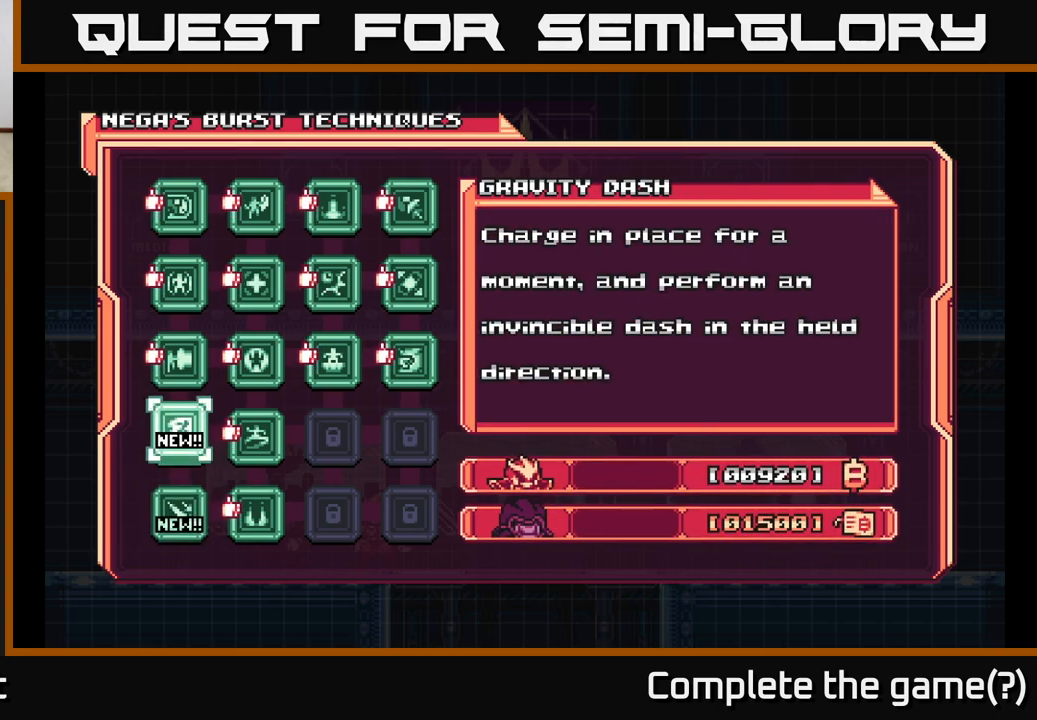
{"buttons": ["DPAD_RIGHT"], "left_stick": "center", "right_stick": "center", "events": [[83, "DPAD_DOWN", "down"], [233, "DPAD_DOWN", "up"], [433, "DPAD_RIGHT", "down"]]}
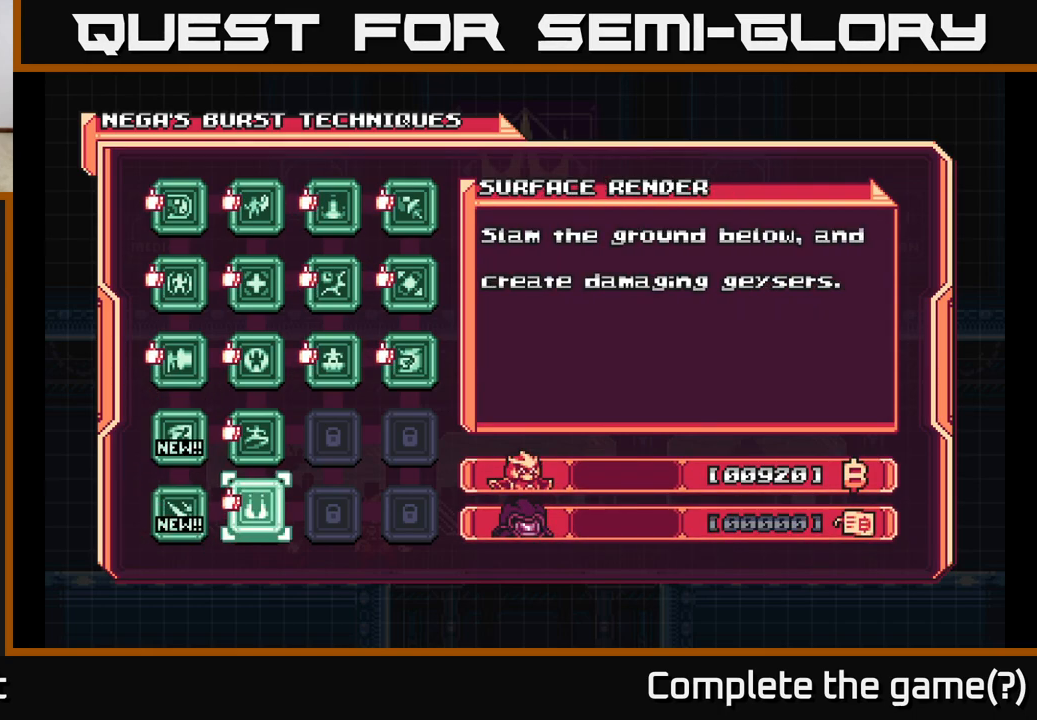
{"buttons": ["DPAD_RIGHT"], "left_stick": "center", "right_stick": "center", "events": [[67, "DPAD_RIGHT", "up"], [233, "DPAD_UP", "down"], [333, "DPAD_UP", "up"], [450, "DPAD_RIGHT", "down"]]}
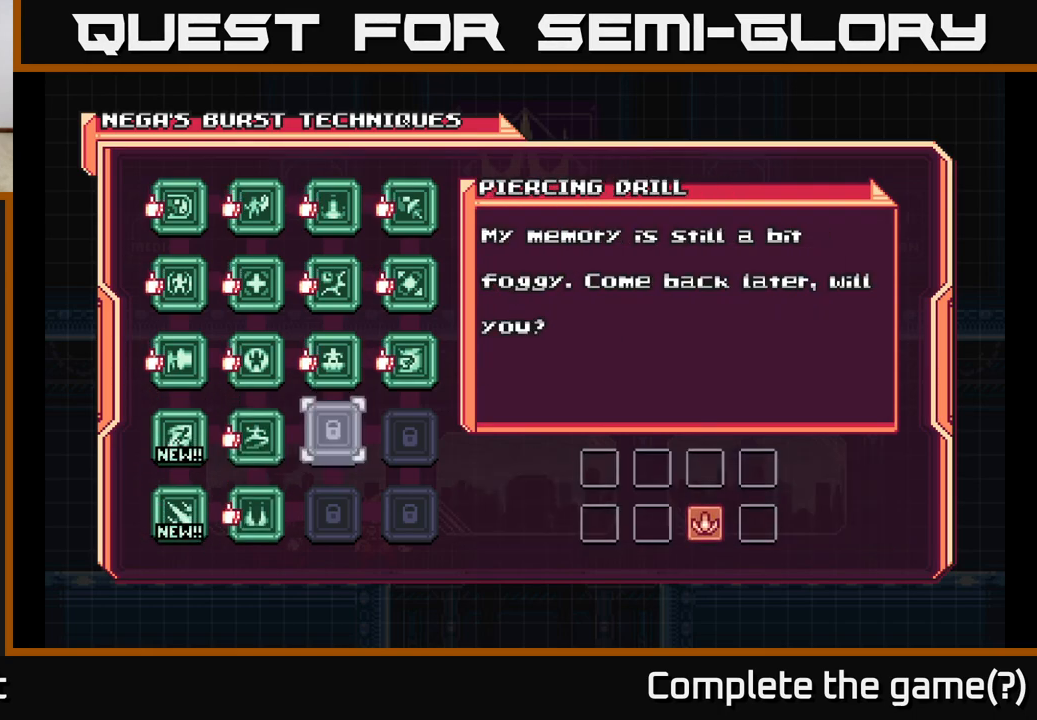
{"buttons": [], "left_stick": "center", "right_stick": "center", "events": [[33, "DPAD_RIGHT", "up"], [117, "DPAD_RIGHT", "down"], [200, "DPAD_RIGHT", "up"], [350, "B", "down"], [467, "B", "up"]]}
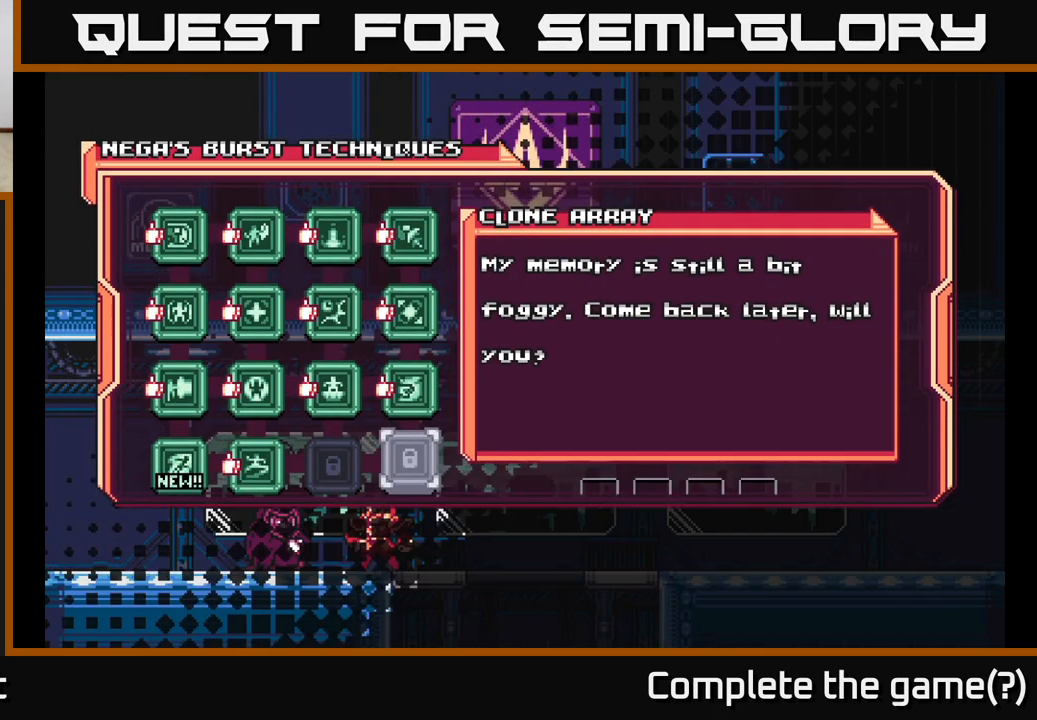
{"buttons": [], "left_stick": "right", "right_stick": "center", "events": [[367, "left_stick", "right"]]}
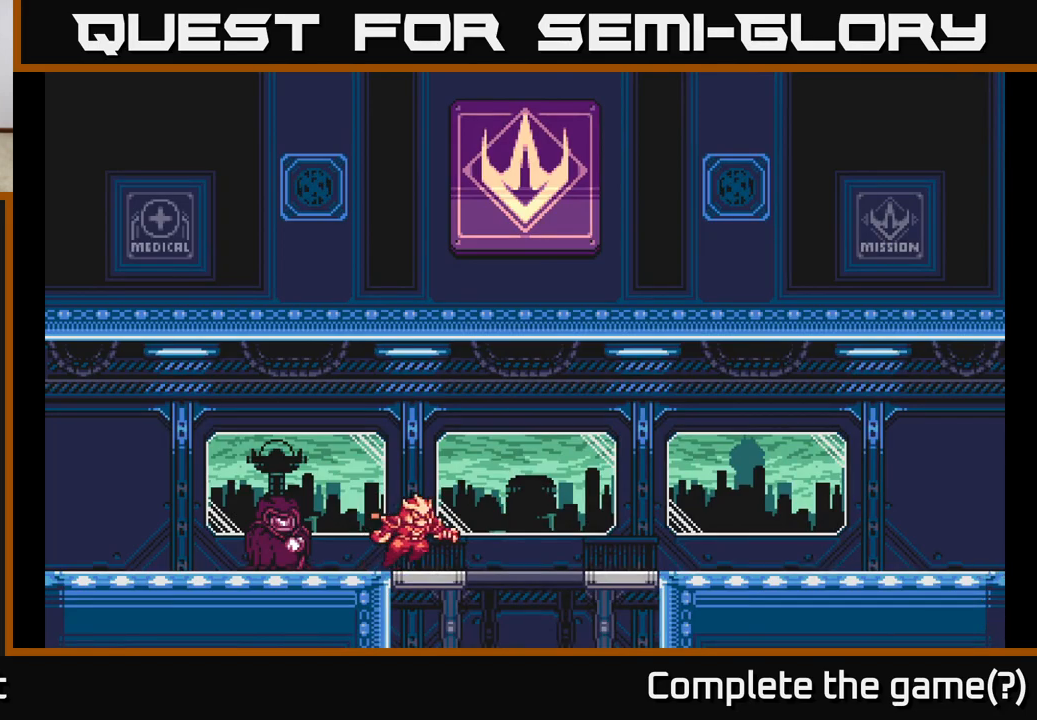
{"buttons": ["A"], "left_stick": "down", "right_stick": "center", "events": [[100, "L2", "down"], [250, "L2", "up"], [383, "left_stick", "down"], [450, "A", "down"]]}
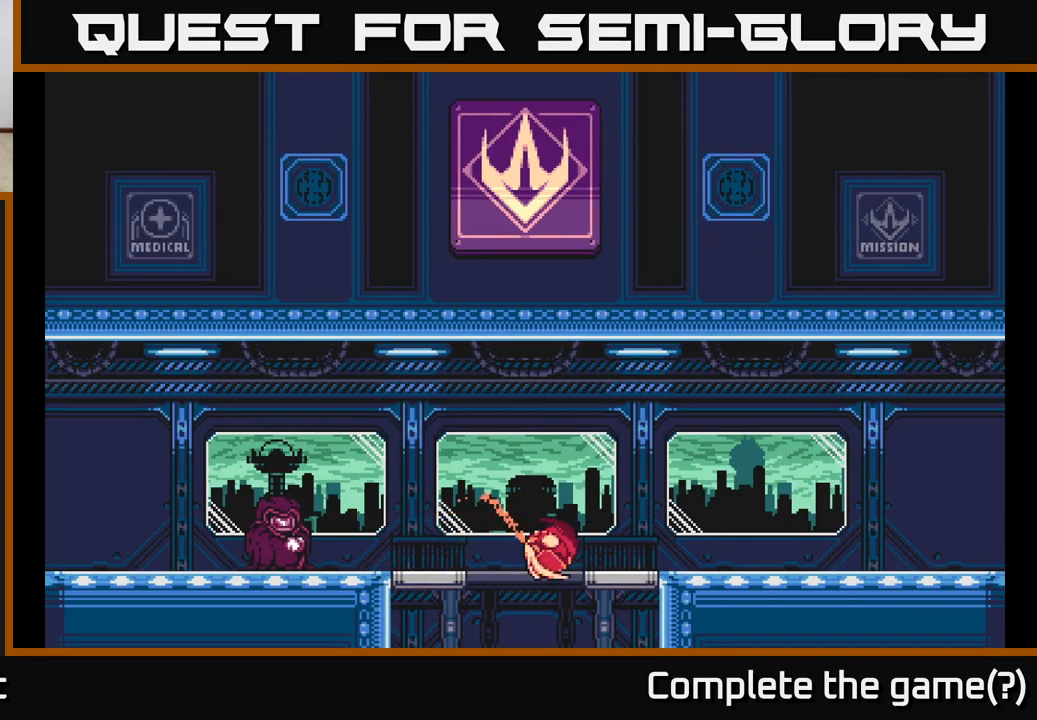
{"buttons": ["A"], "left_stick": "down", "right_stick": "center", "events": [[300, "A", "up"], [383, "A", "down"]]}
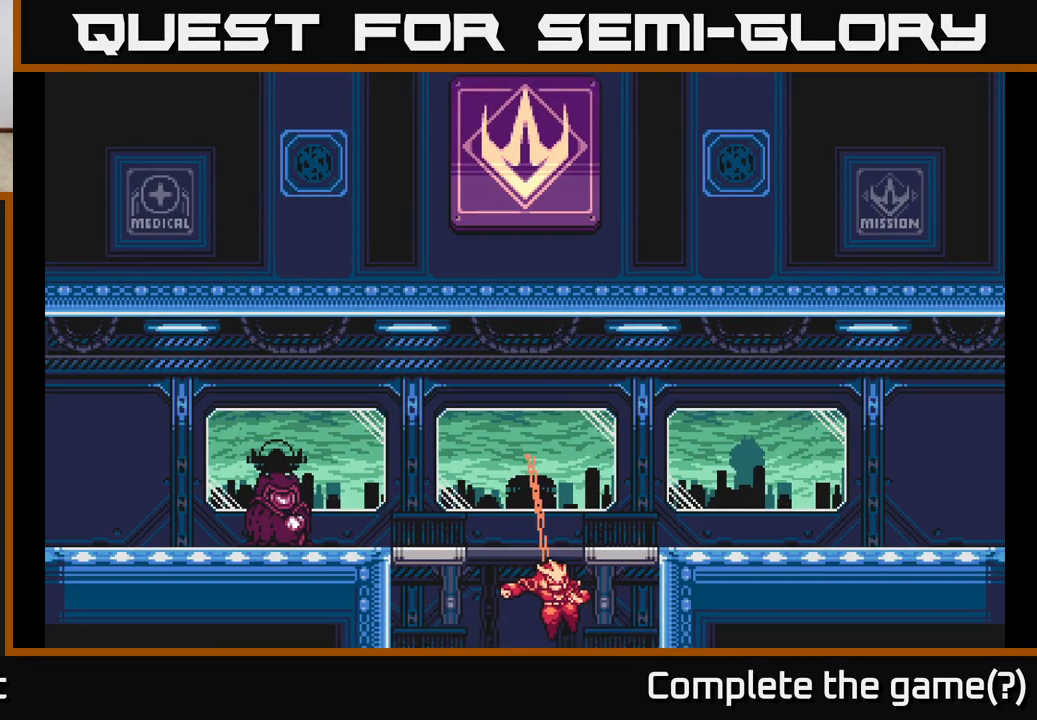
{"buttons": [], "left_stick": "down", "right_stick": "center", "events": [[367, "A", "up"]]}
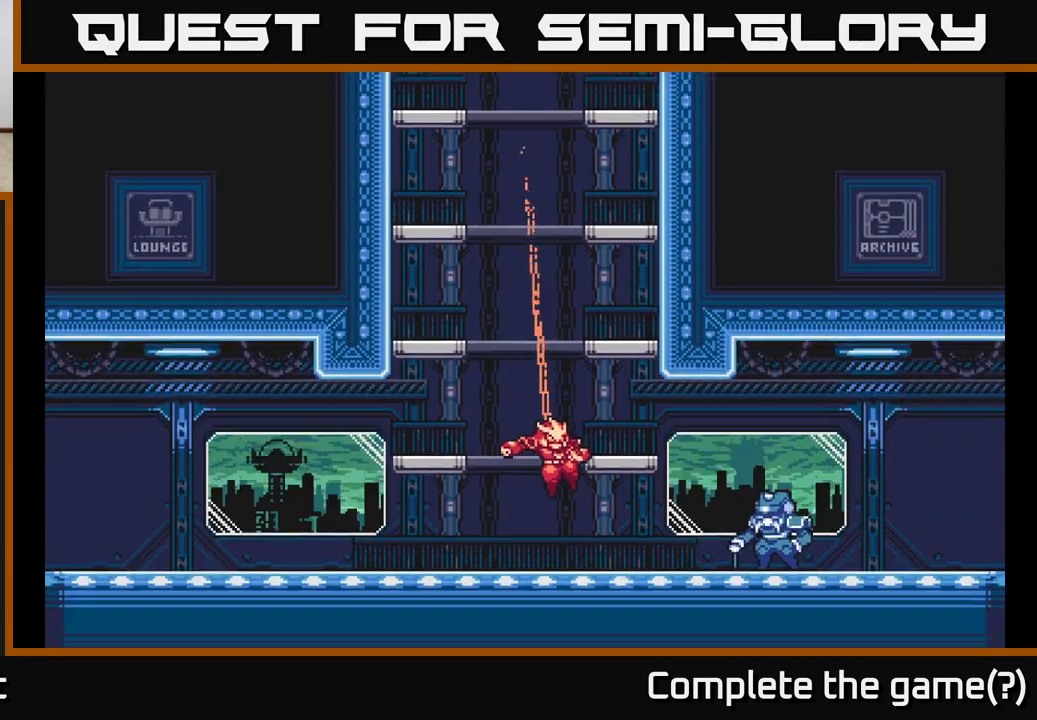
{"buttons": ["L2"], "left_stick": "right", "right_stick": "center", "events": [[167, "left_stick", "right"], [183, "L2", "down"]]}
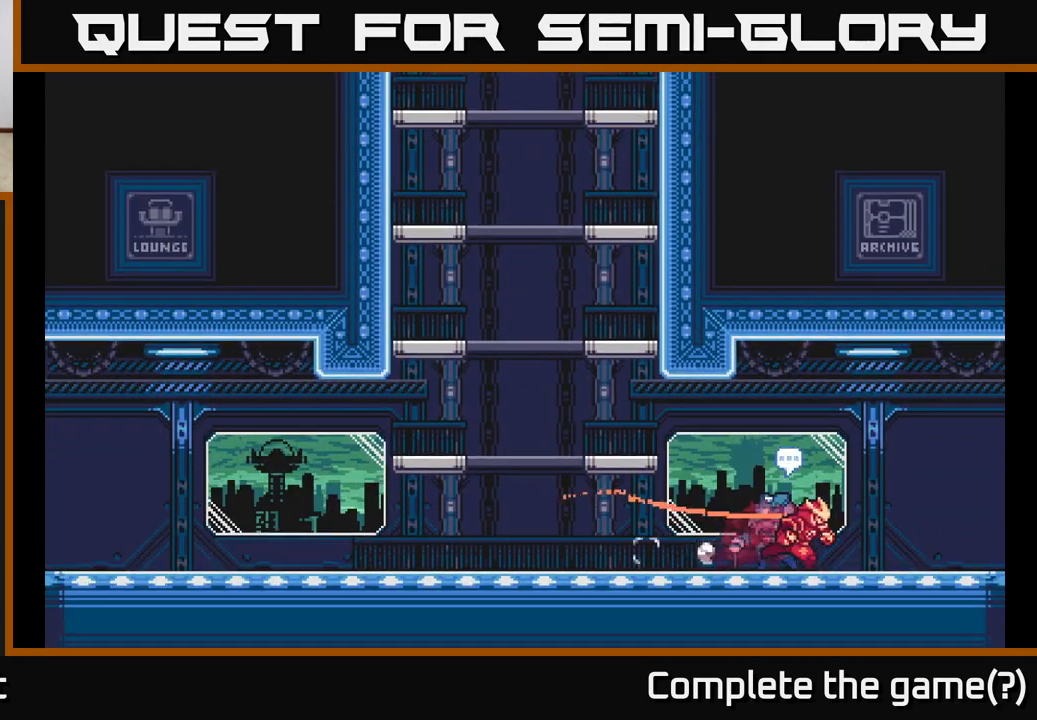
{"buttons": ["L2"], "left_stick": "right", "right_stick": "center", "events": []}
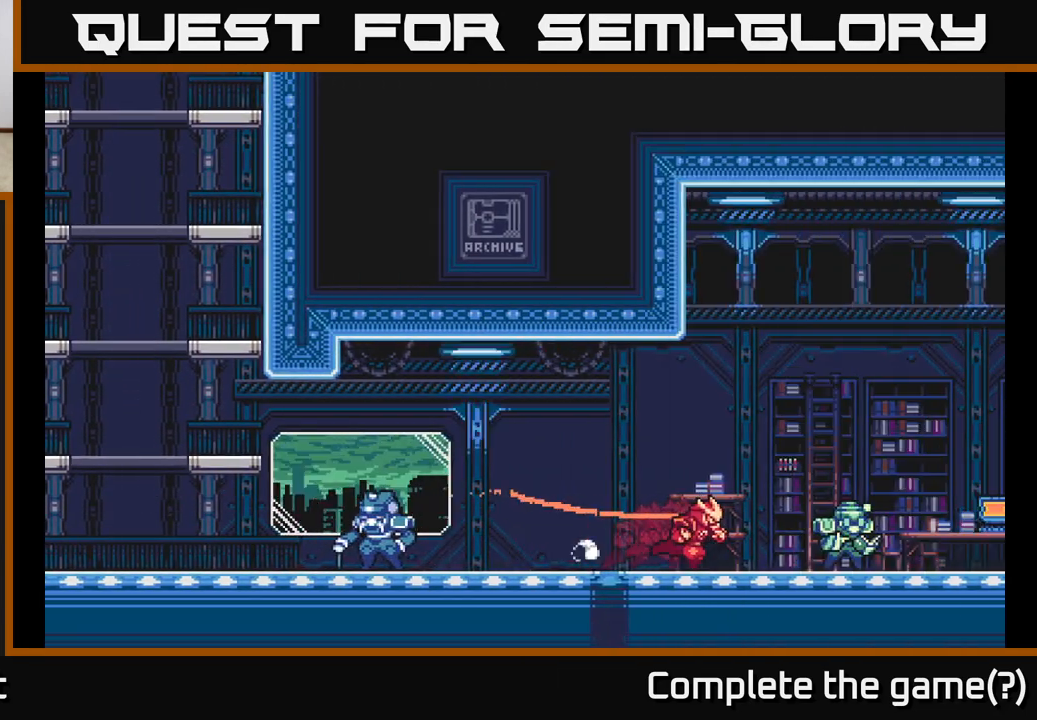
{"buttons": ["L2"], "left_stick": "right", "right_stick": "center", "events": []}
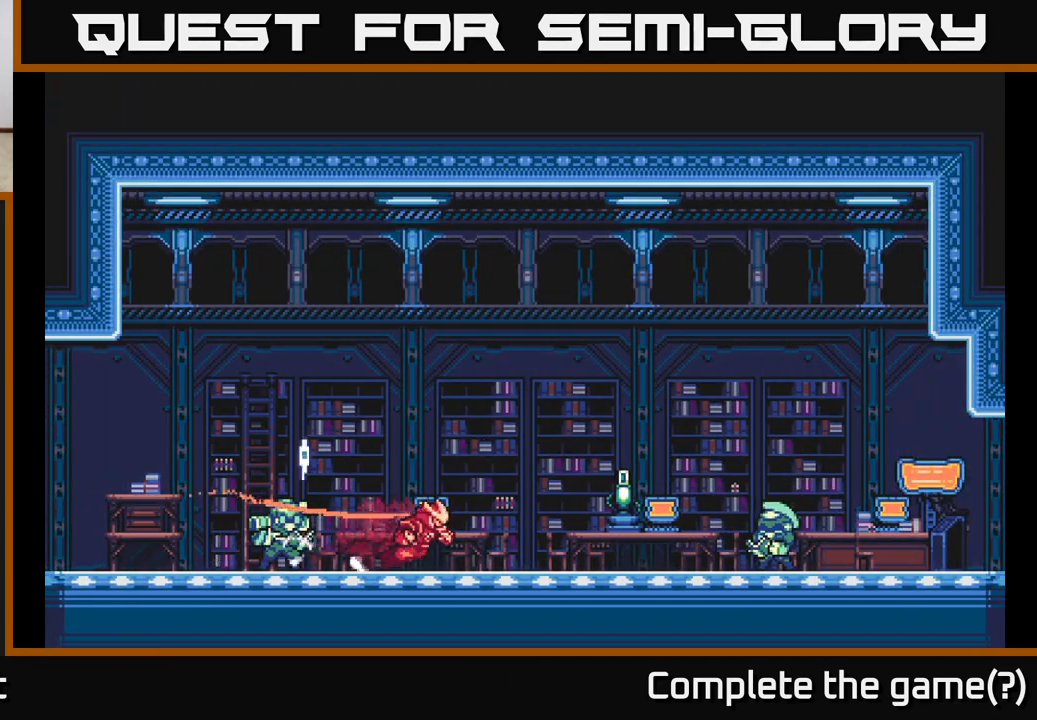
{"buttons": ["L2"], "left_stick": "right", "right_stick": "center", "events": []}
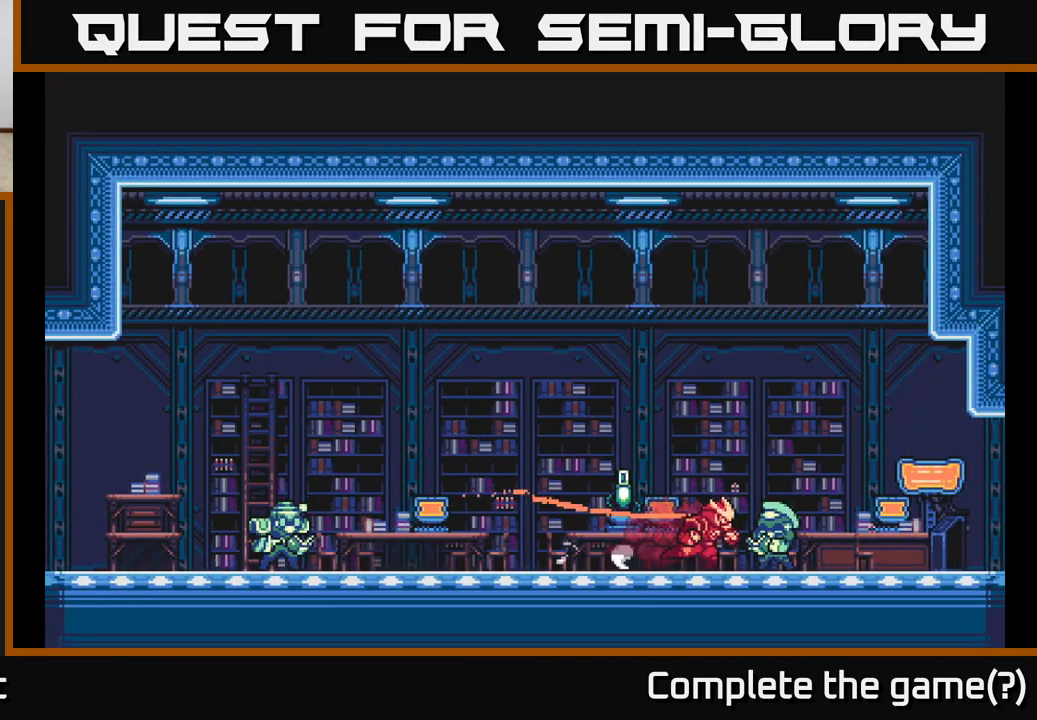
{"buttons": ["L2"], "left_stick": "right", "right_stick": "center", "events": []}
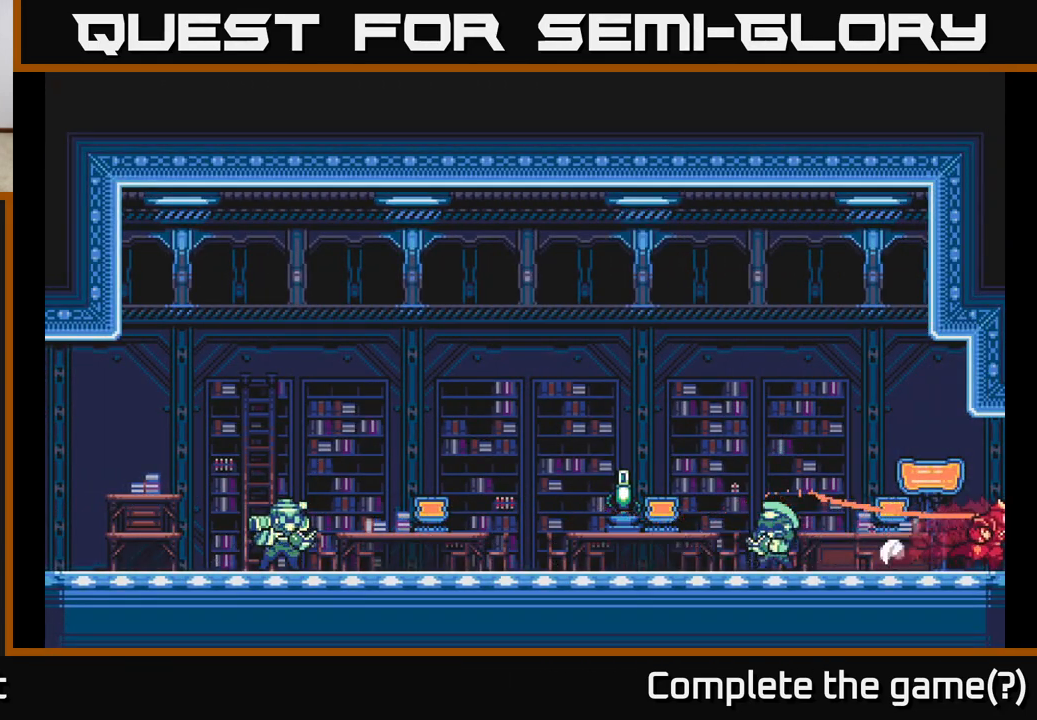
{"buttons": ["L2"], "left_stick": "right", "right_stick": "center", "events": []}
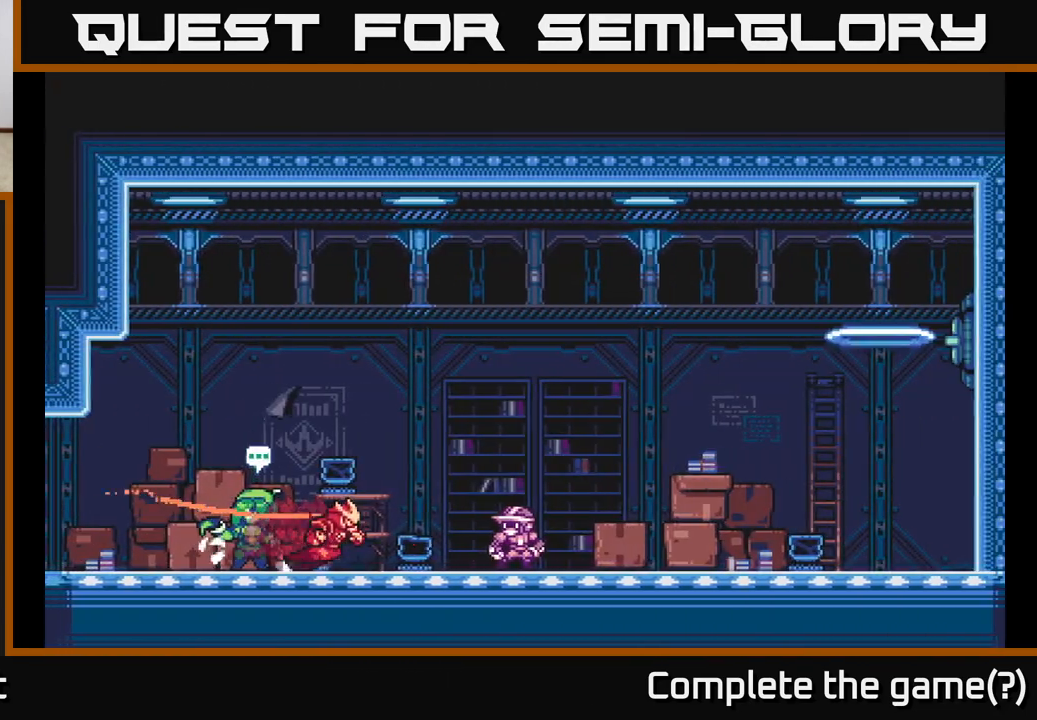
{"buttons": ["L2"], "left_stick": "right", "right_stick": "center", "events": []}
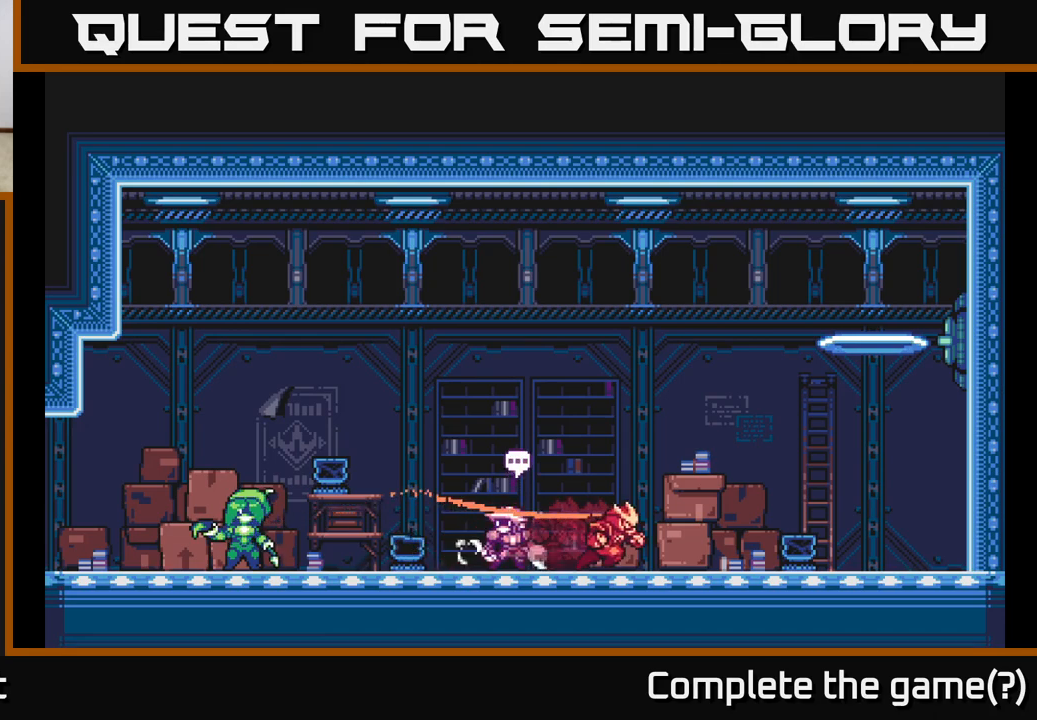
{"buttons": ["L2"], "left_stick": "right", "right_stick": "center", "events": []}
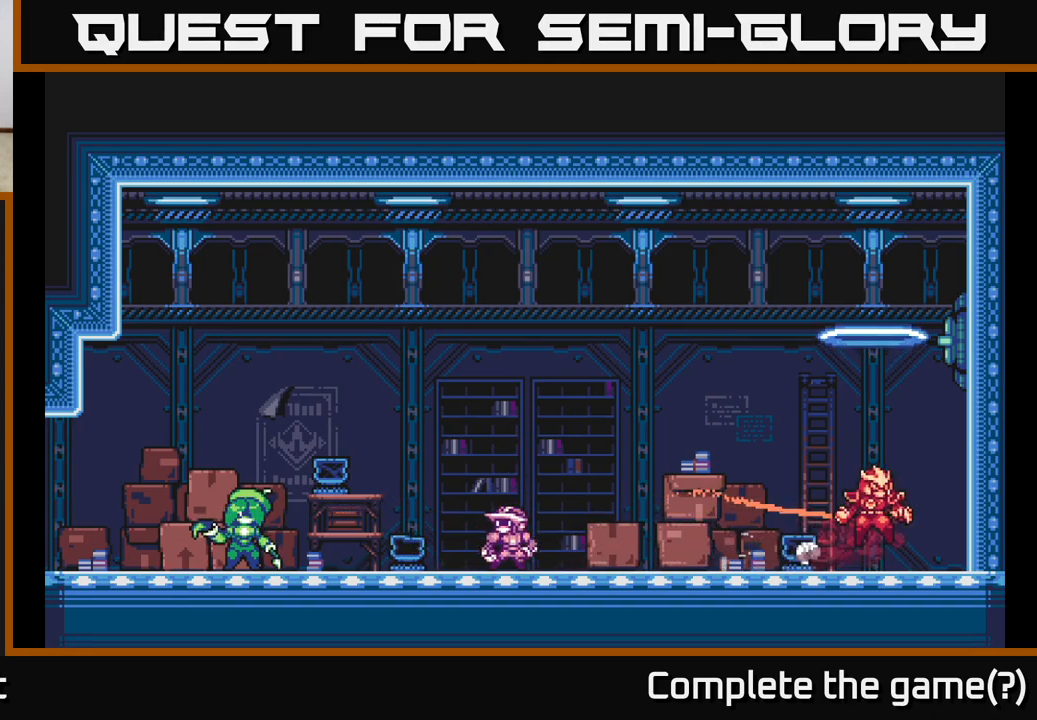
{"buttons": ["A", "L2"], "left_stick": "left", "right_stick": "center", "events": [[33, "A", "down"], [267, "A", "up"], [333, "A", "down"], [333, "left_stick", "left"]]}
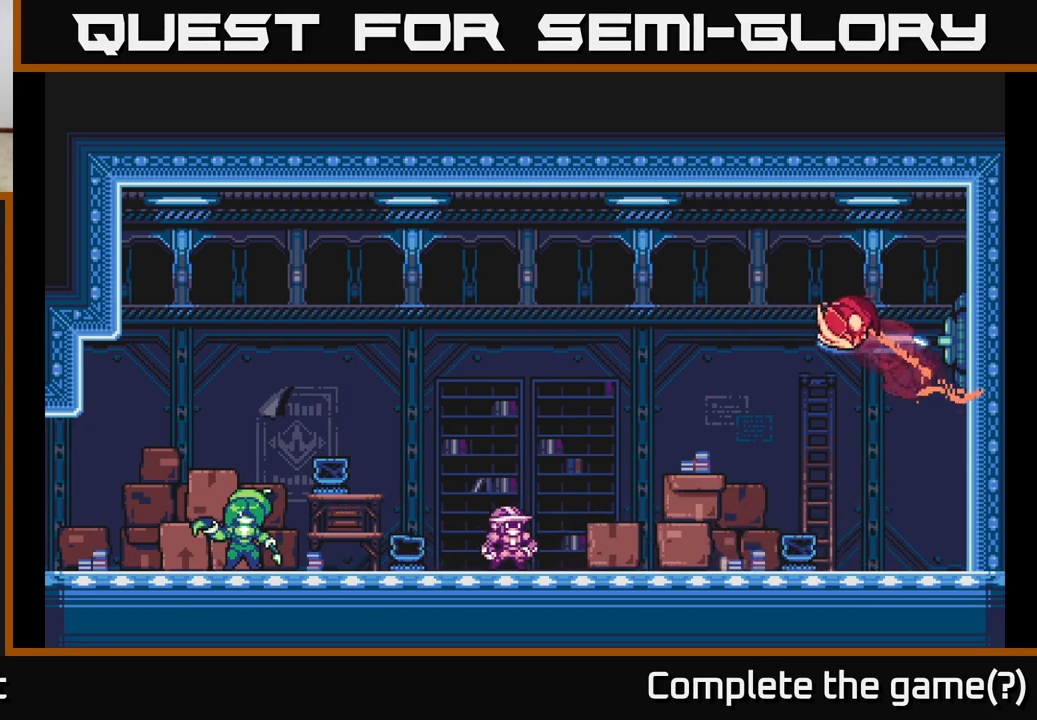
{"buttons": ["A", "L2"], "left_stick": "right", "right_stick": "center", "events": [[100, "A", "up"], [167, "L2", "up"], [200, "A", "down"], [233, "left_stick", "right"], [250, "L2", "down"]]}
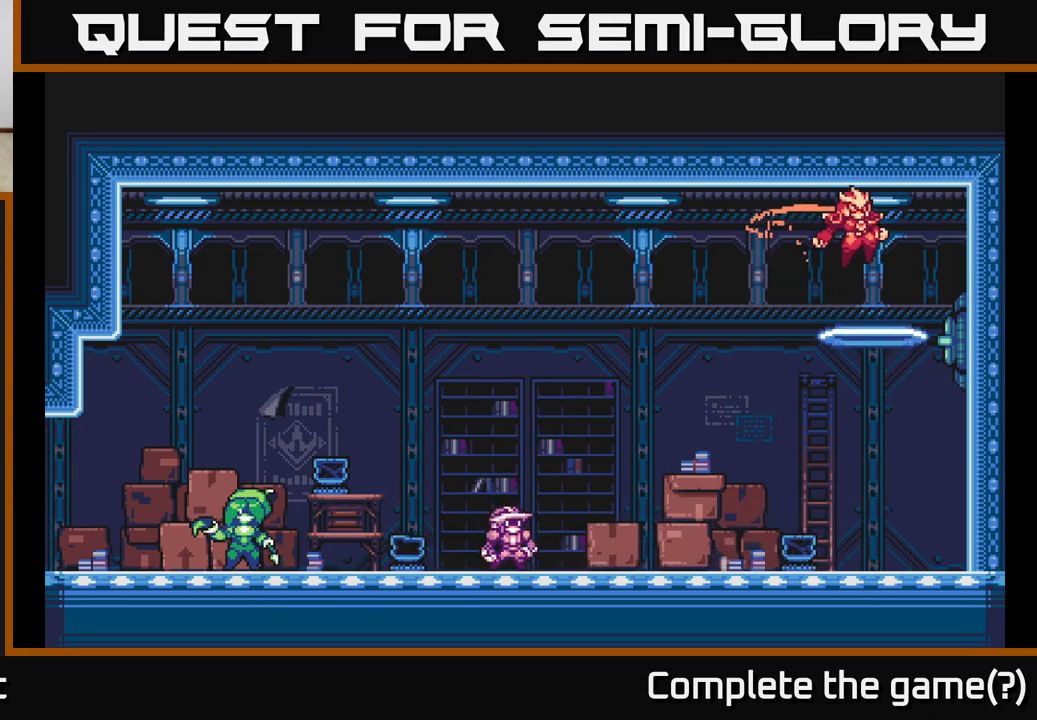
{"buttons": ["L2"], "left_stick": "left", "right_stick": "center", "events": [[133, "L2", "up"], [167, "left_stick", "center"], [200, "A", "up"], [250, "left_stick", "left"], [500, "L2", "down"]]}
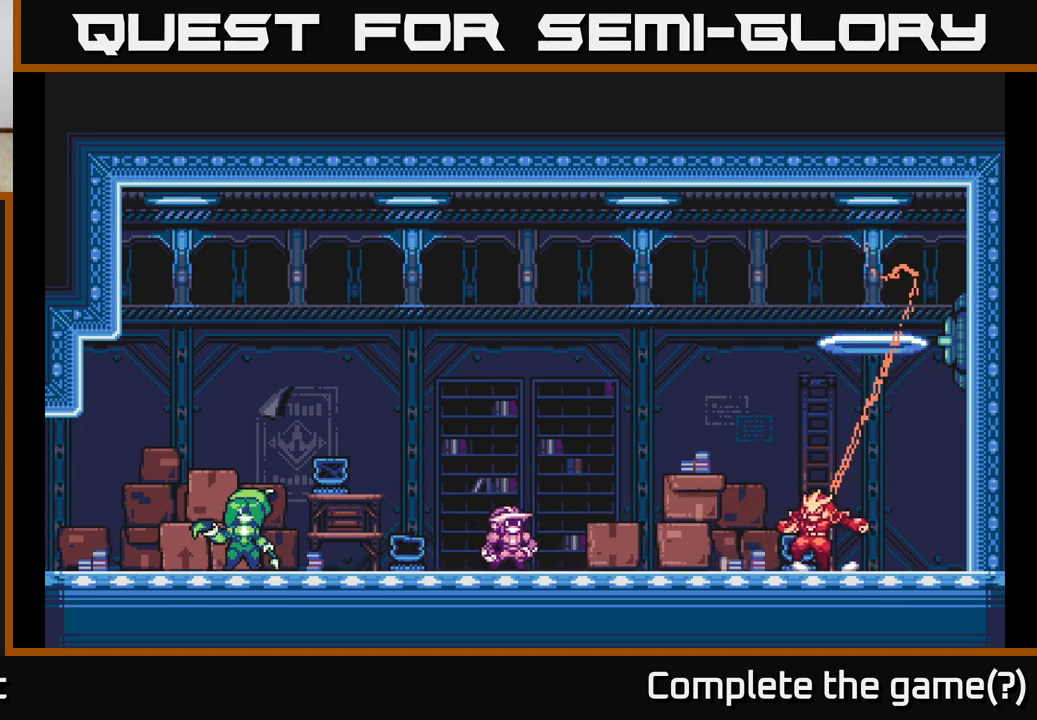
{"buttons": [], "left_stick": "left", "right_stick": "center", "events": [[483, "L2", "up"]]}
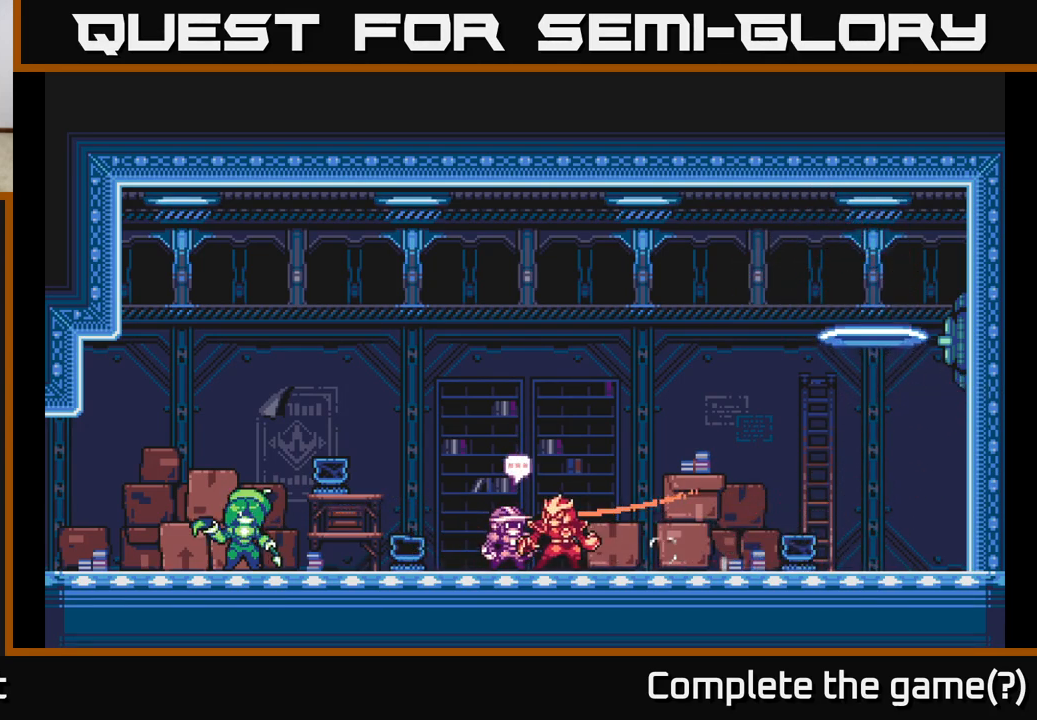
{"buttons": [], "left_stick": "up", "right_stick": "center", "events": [[17, "left_stick", "center"], [83, "left_stick", "up"], [250, "left_stick", "center"], [500, "left_stick", "up"]]}
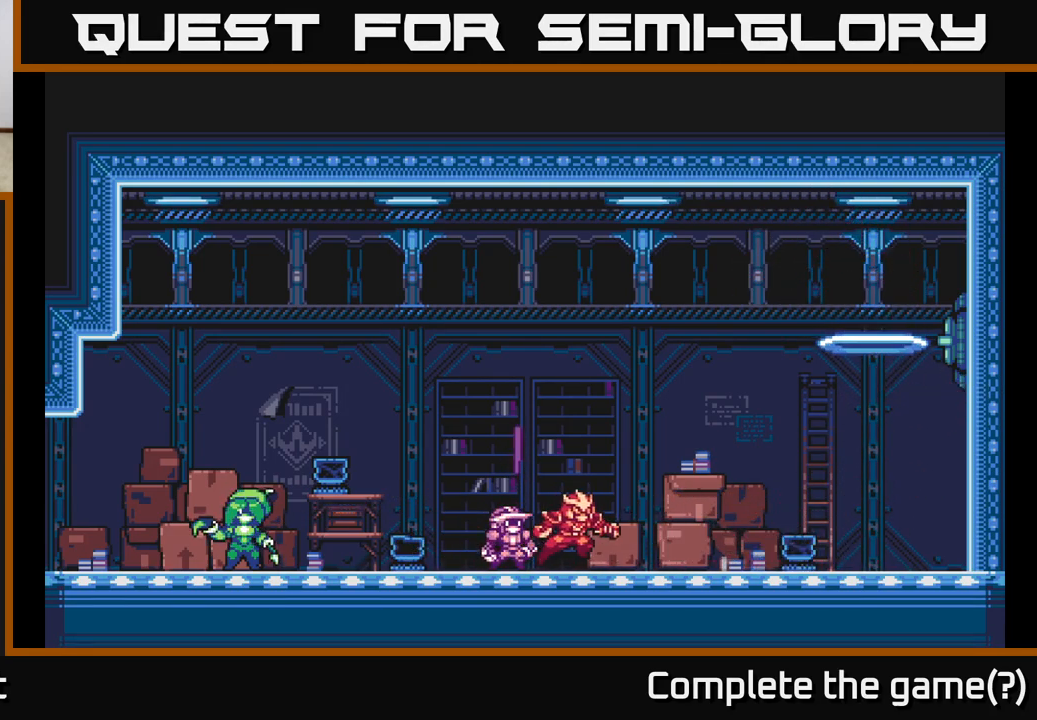
{"buttons": [], "left_stick": "center", "right_stick": "center", "events": [[167, "left_stick", "center"]]}
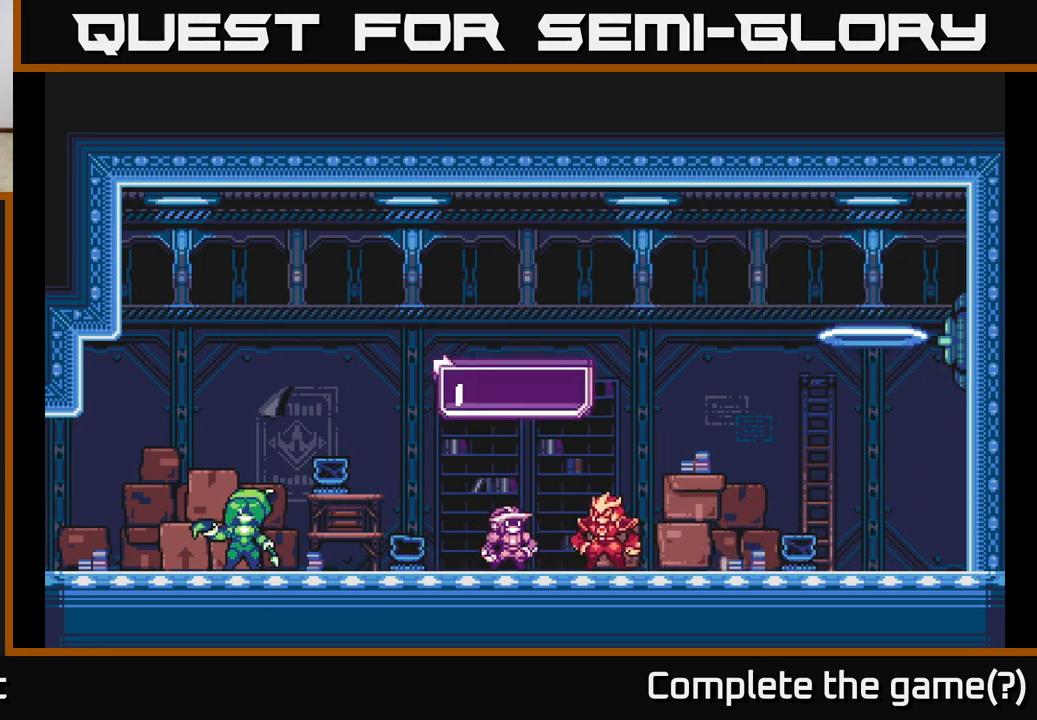
{"buttons": [], "left_stick": "center", "right_stick": "center", "events": [[317, "A", "down"], [500, "A", "up"]]}
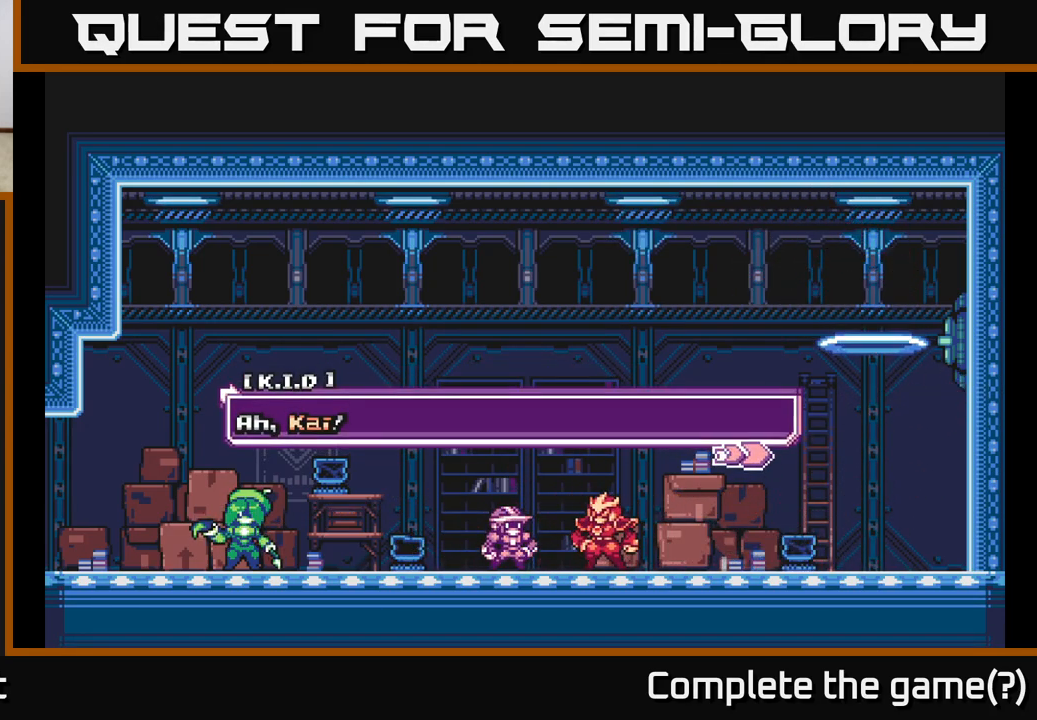
{"buttons": [], "left_stick": "center", "right_stick": "center", "events": [[250, "A", "down"], [400, "A", "up"]]}
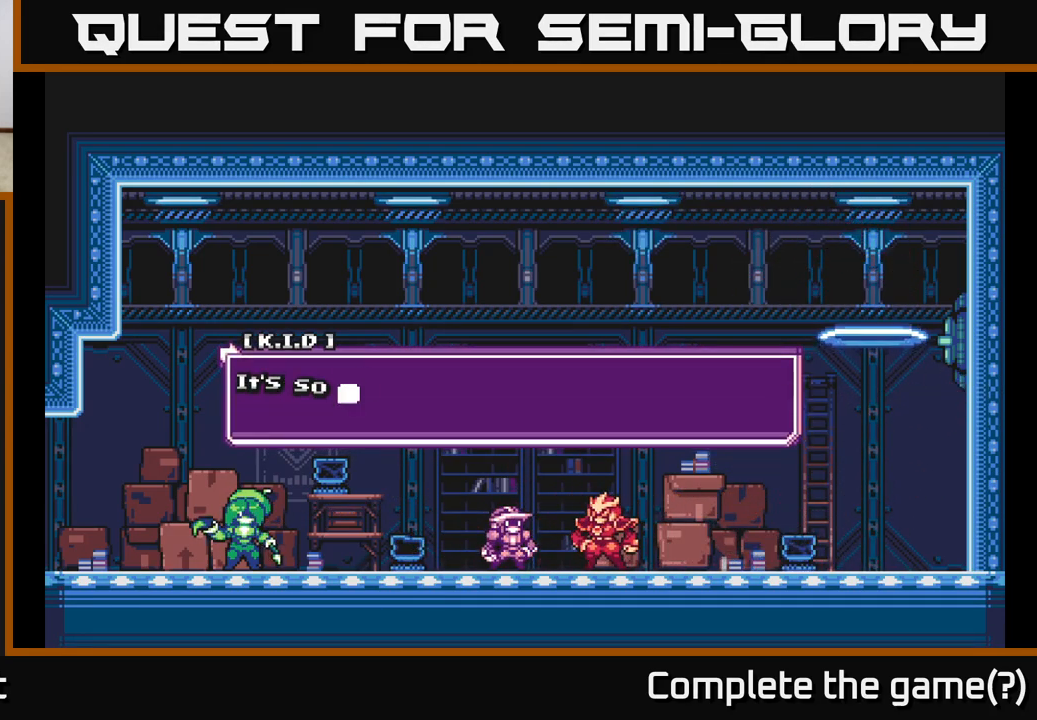
{"buttons": [], "left_stick": "center", "right_stick": "center", "events": []}